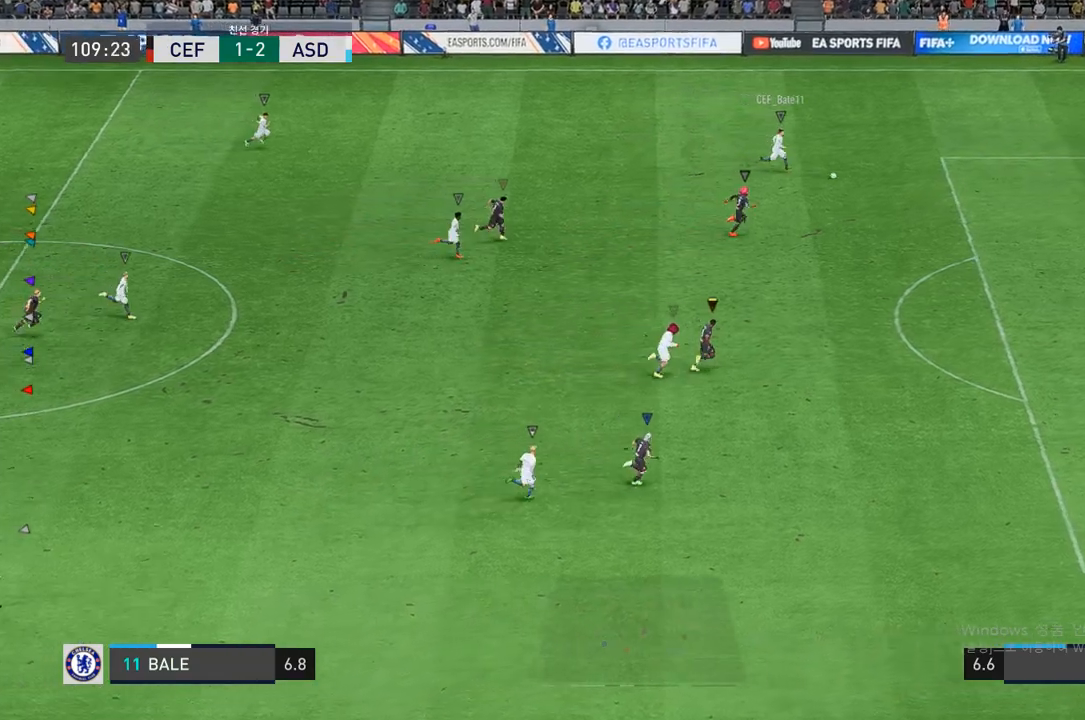
Gameplay with a controller (Xbox layout); each line is a JSON object with the inputs held at the frame after it. "events" lists button and stick changes between this image and that frame as [ms after this image, input, new state], when the widget could be followed in between. Not read: L3 R3.
{"buttons": [], "left_stick": "right", "right_stick": "center", "events": []}
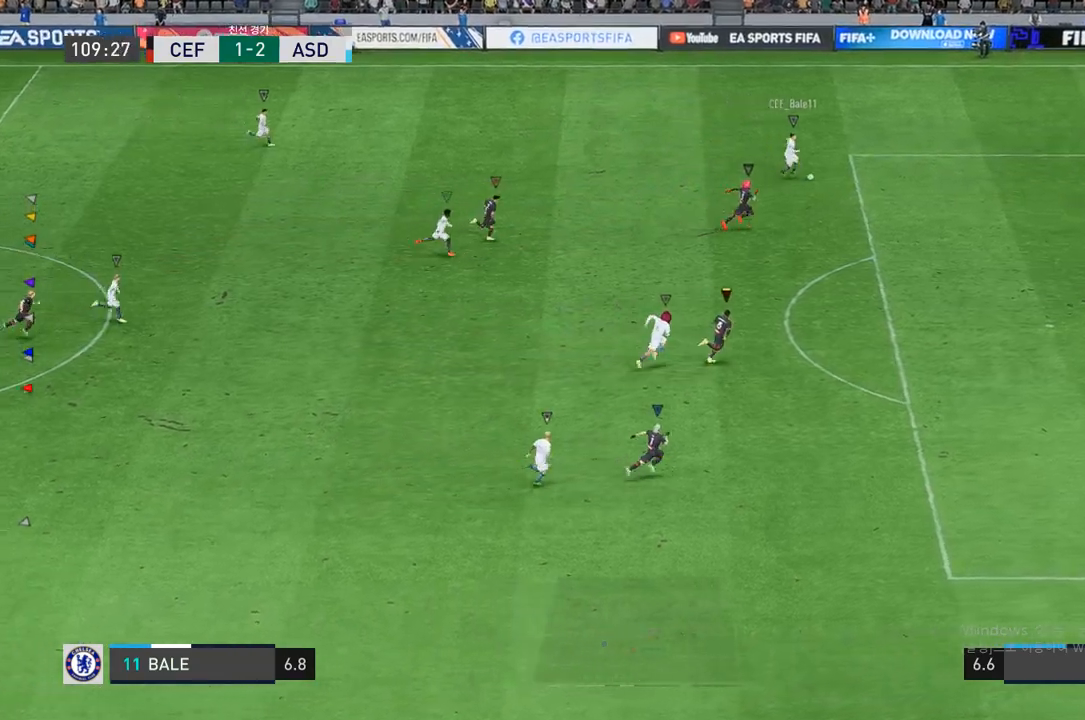
{"buttons": [], "left_stick": "right", "right_stick": "center", "events": []}
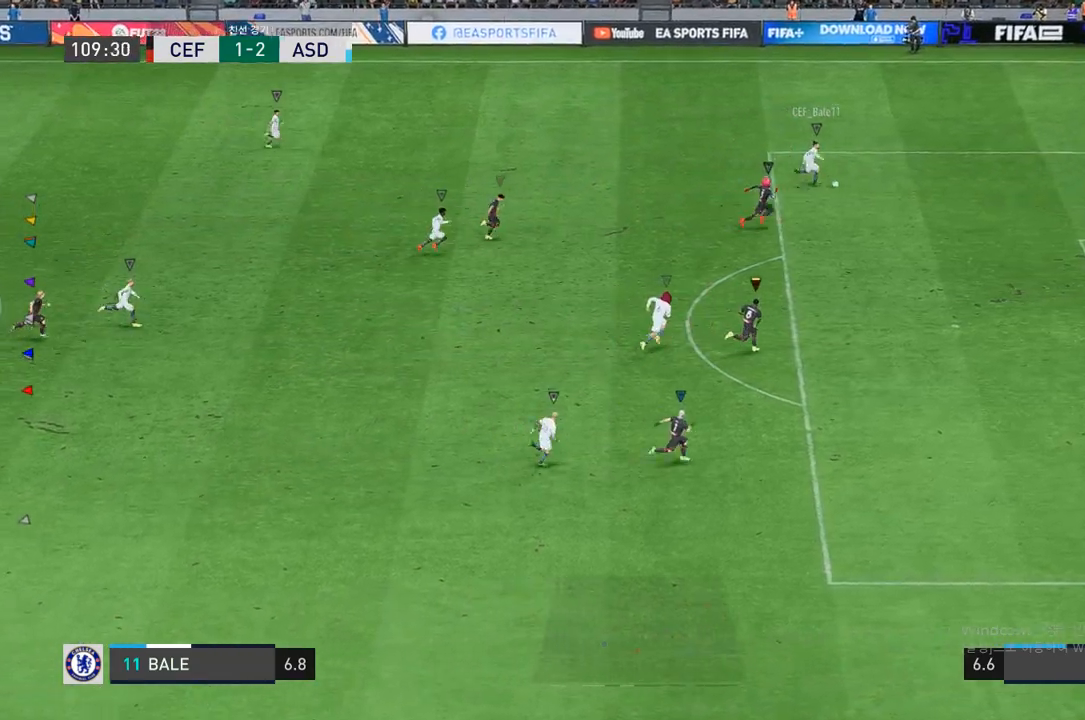
{"buttons": [], "left_stick": "right", "right_stick": "center", "events": []}
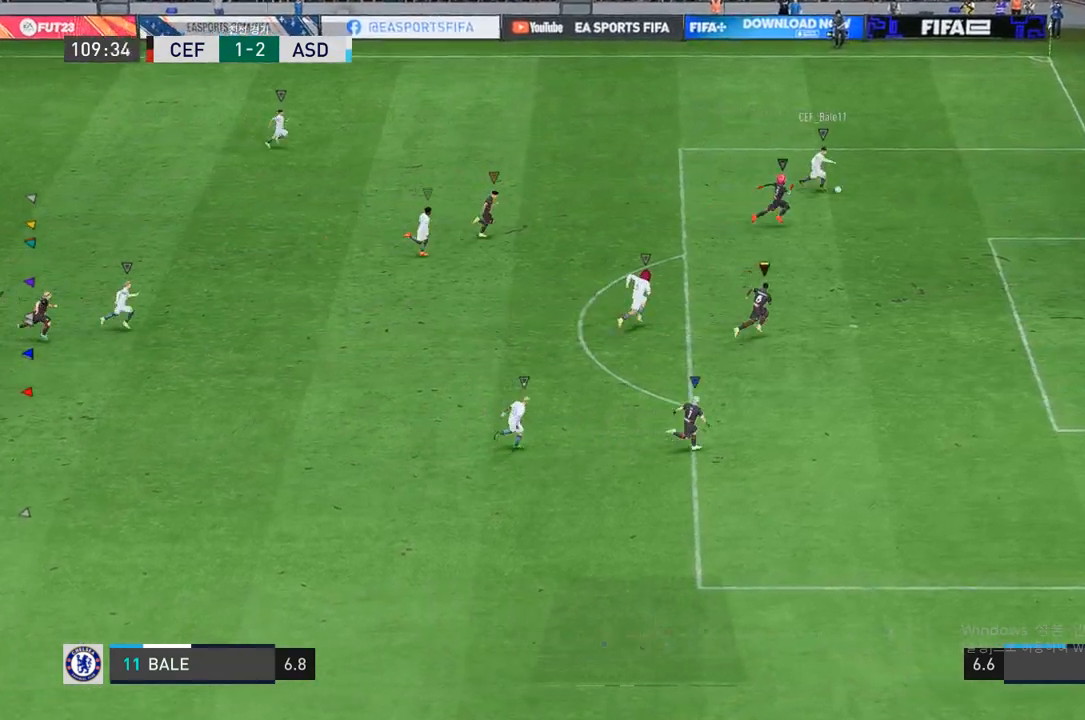
{"buttons": [], "left_stick": "right", "right_stick": "center"}
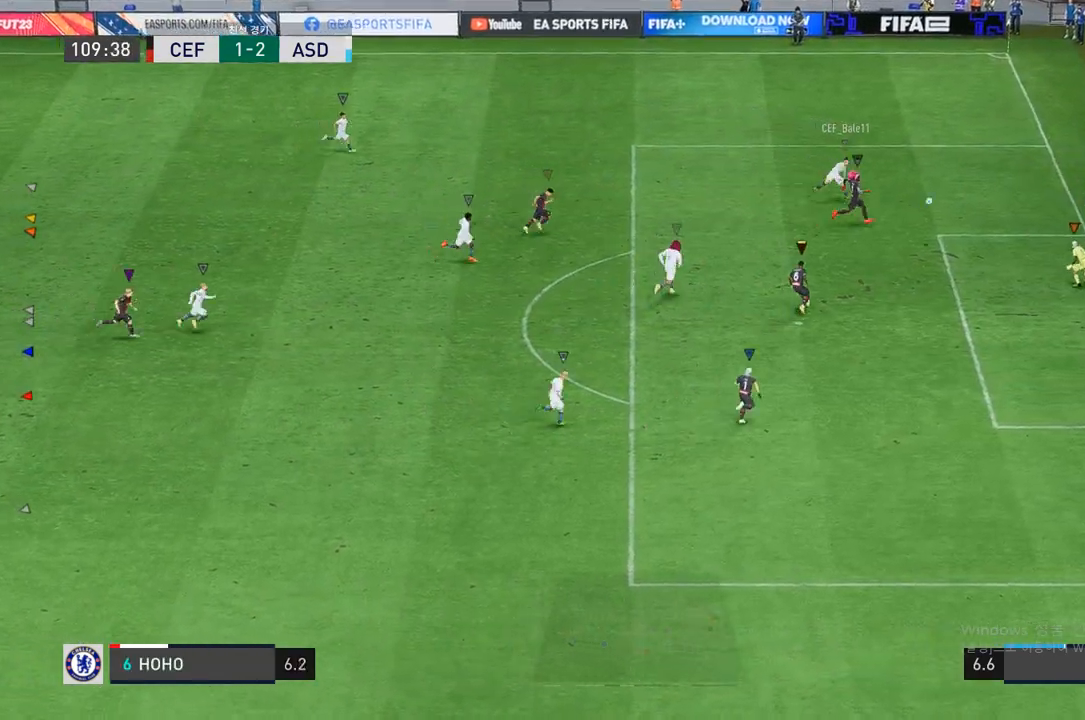
{"buttons": [], "left_stick": "right", "right_stick": "center", "events": [[200, "R2", "down"], [250, "R2", "up"], [300, "R2", "down"], [367, "R2", "up"], [417, "R2", "down"], [500, "R2", "up"]]}
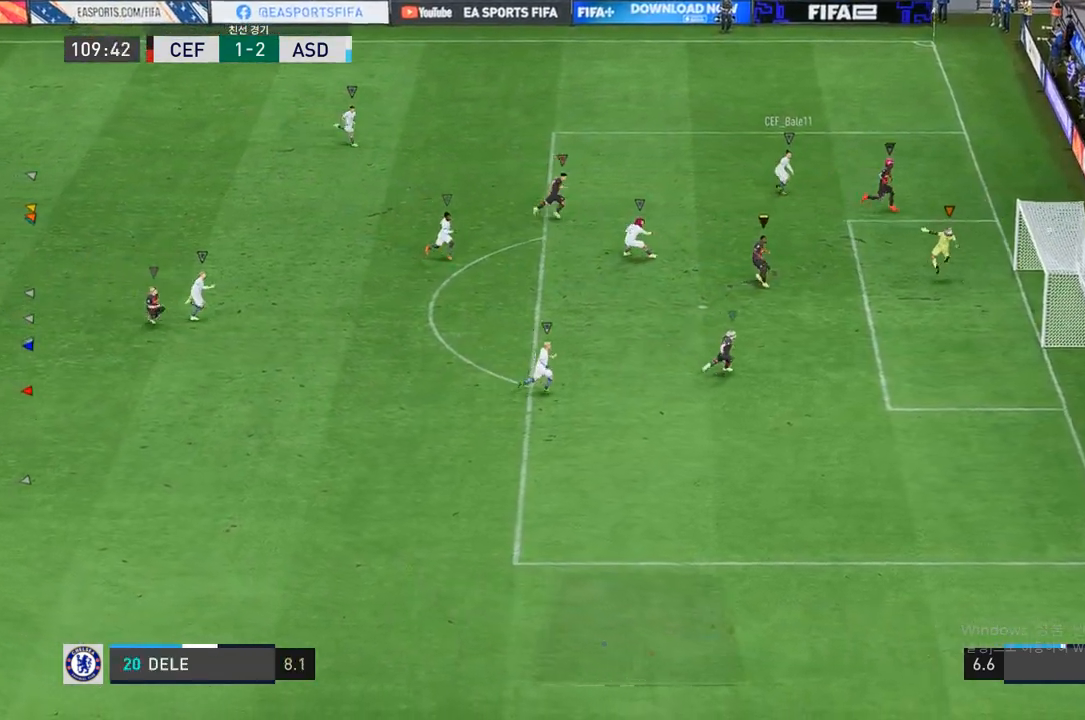
{"buttons": [], "left_stick": "right", "right_stick": "center", "events": [[33, "R2", "down"], [367, "R2", "up"]]}
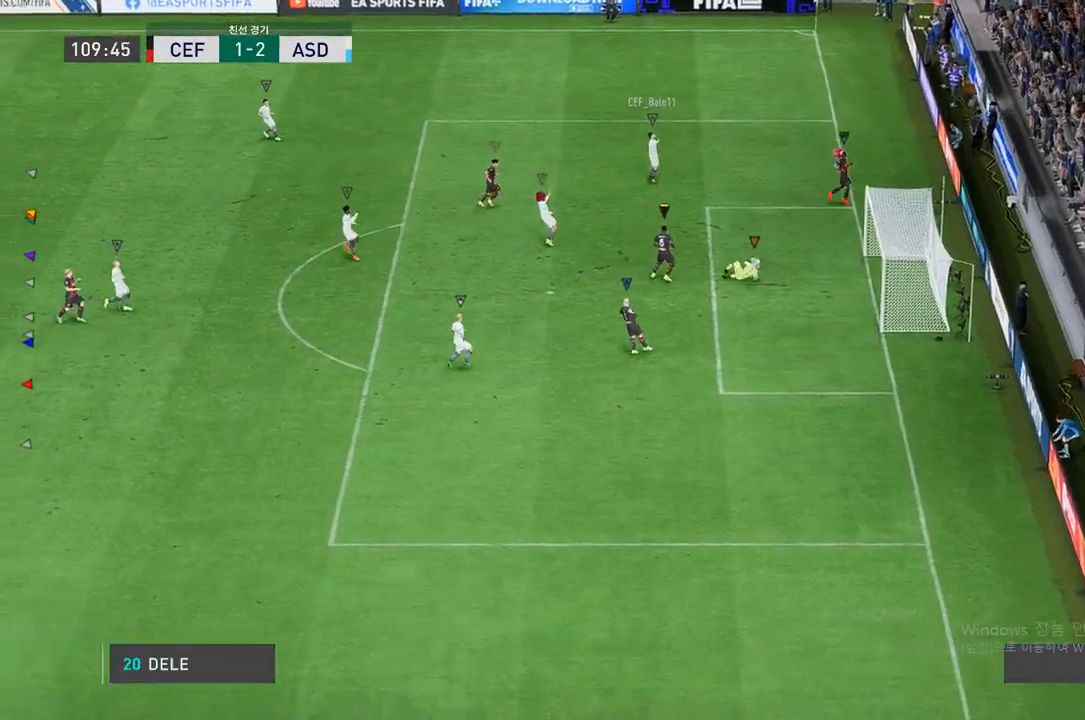
{"buttons": [], "left_stick": "center", "right_stick": "center", "events": [[50, "left_stick", "center"], [83, "A", "down"], [167, "A", "up"], [317, "A", "down"], [417, "A", "up"]]}
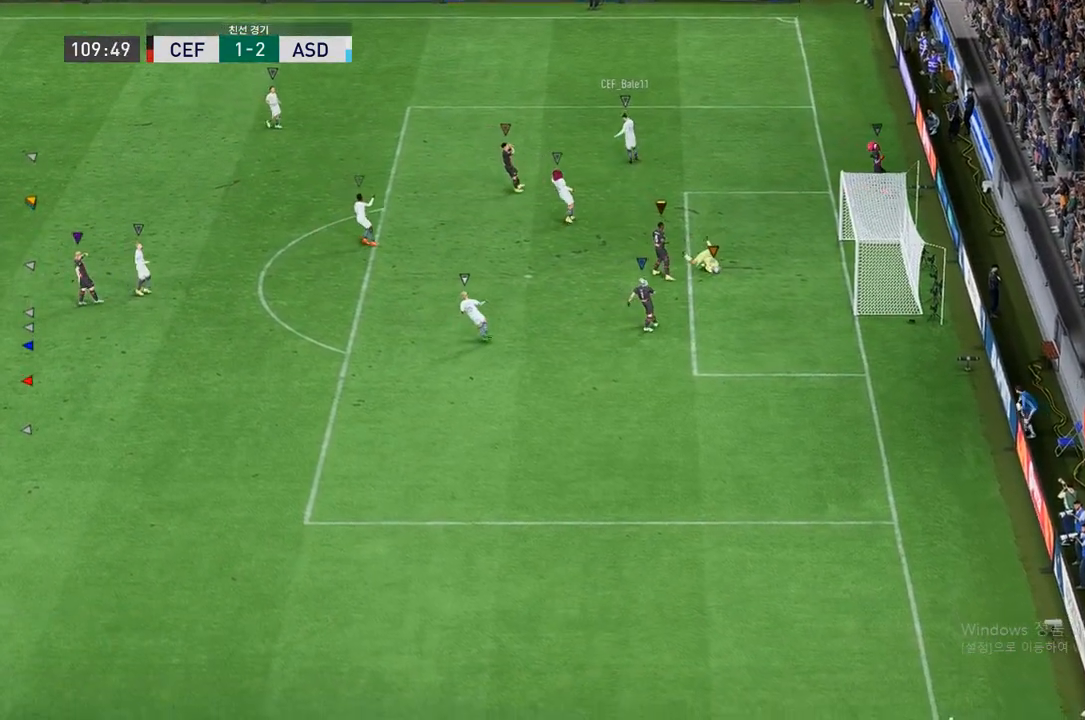
{"buttons": ["A"], "left_stick": "center", "right_stick": "center", "events": [[17, "A", "down"], [83, "A", "up"], [167, "A", "down"], [267, "A", "up"], [333, "A", "down"], [433, "A", "up"], [500, "A", "down"]]}
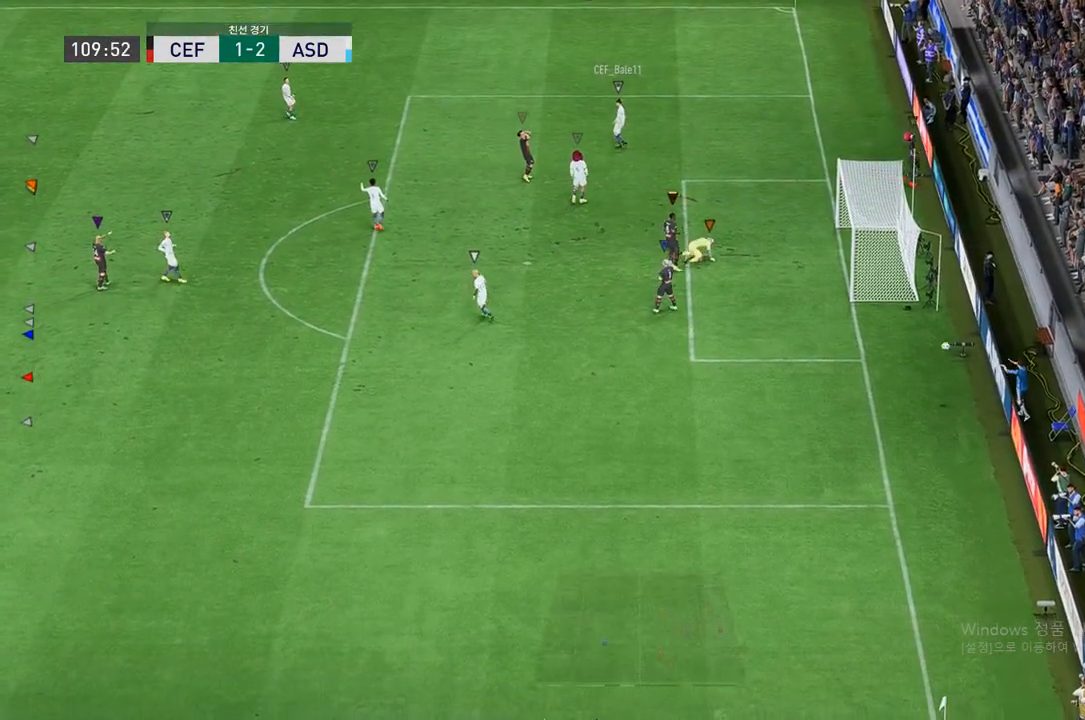
{"buttons": [], "left_stick": "center", "right_stick": "center", "events": [[100, "A", "up"], [167, "A", "down"], [267, "A", "up"], [367, "A", "down"], [467, "A", "up"]]}
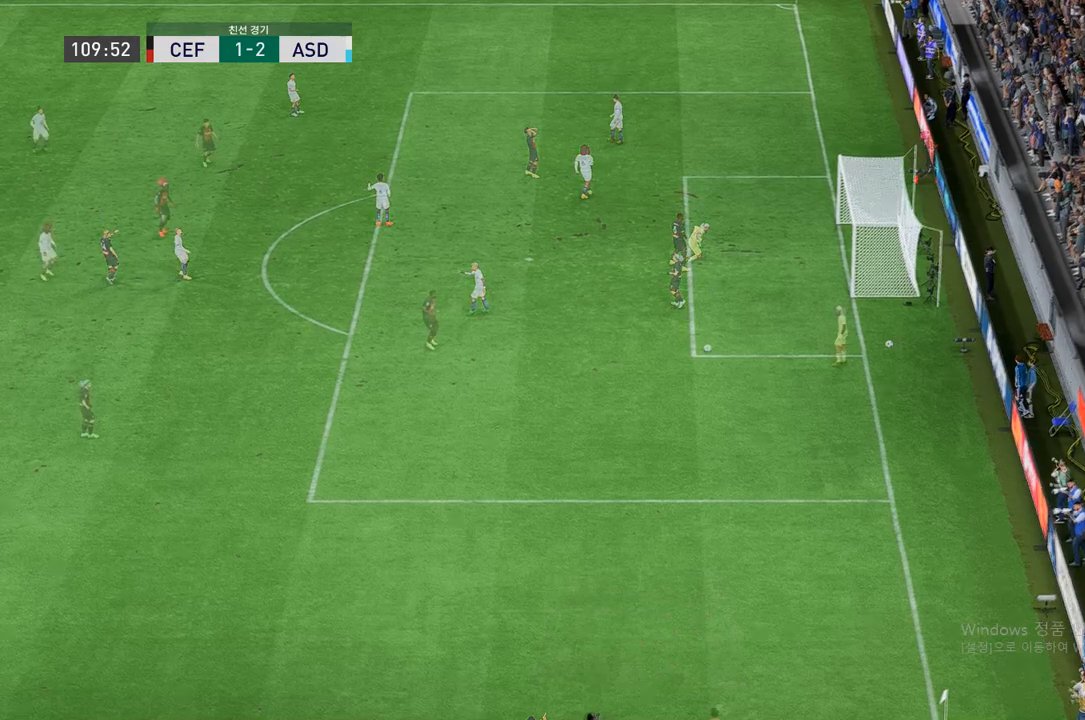
{"buttons": [], "left_stick": "center", "right_stick": "center", "events": [[17, "A", "down"], [183, "A", "up"], [250, "A", "down"], [350, "A", "up"]]}
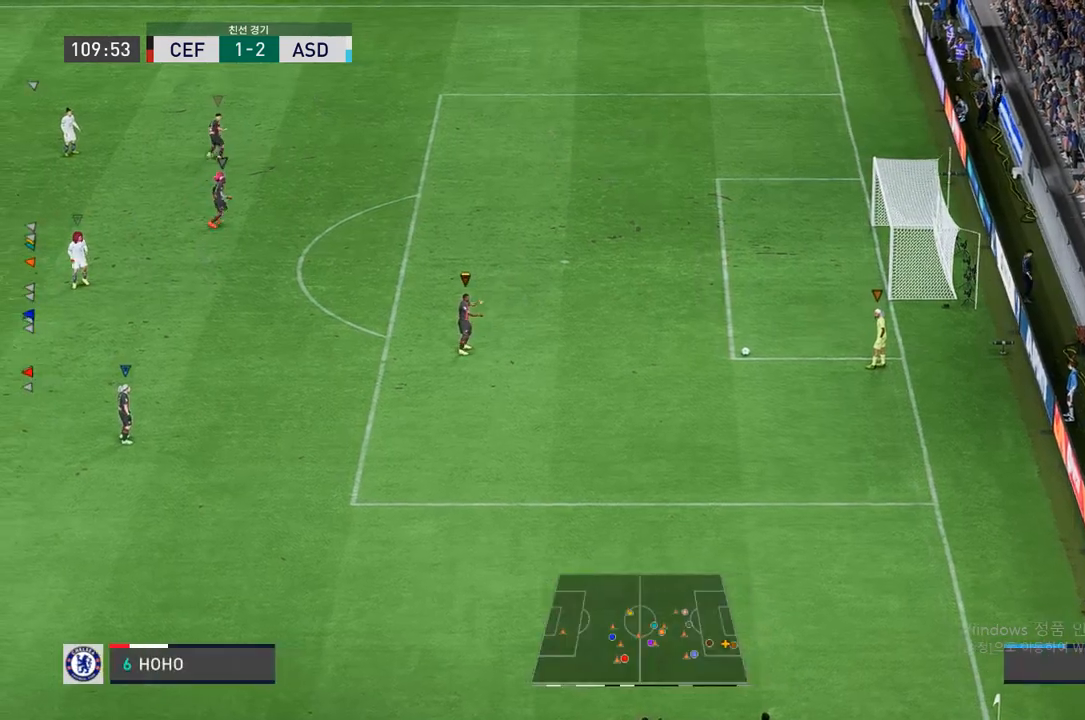
{"buttons": [], "left_stick": "right", "right_stick": "center", "events": [[217, "left_stick", "right"]]}
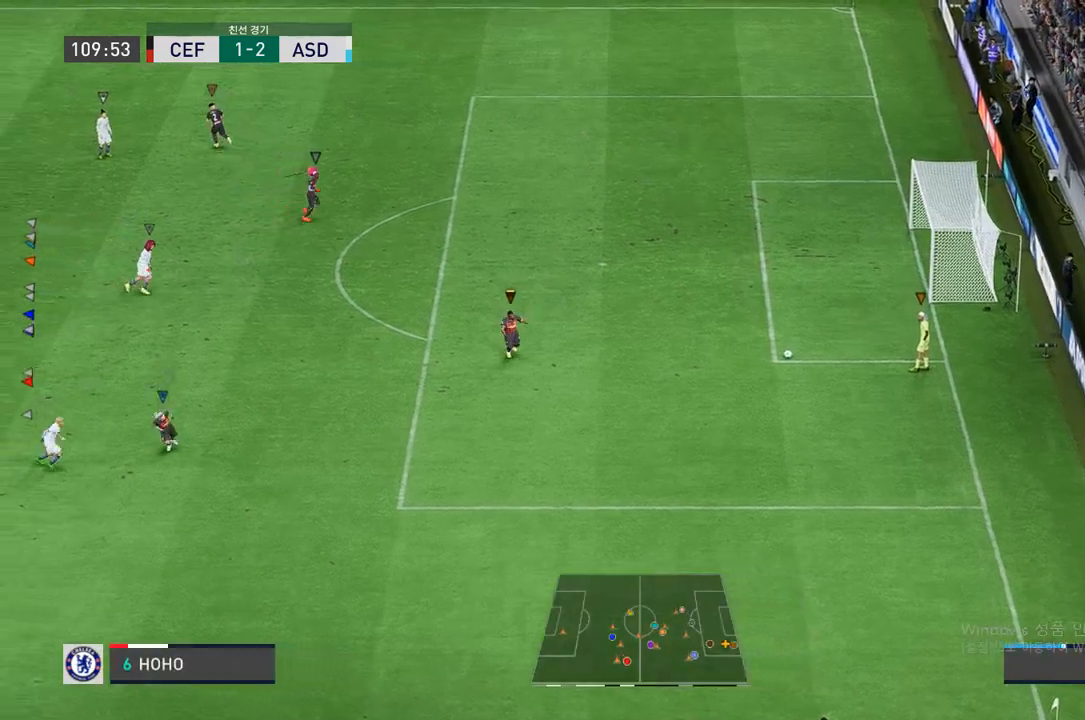
{"buttons": [], "left_stick": "right", "right_stick": "center", "events": []}
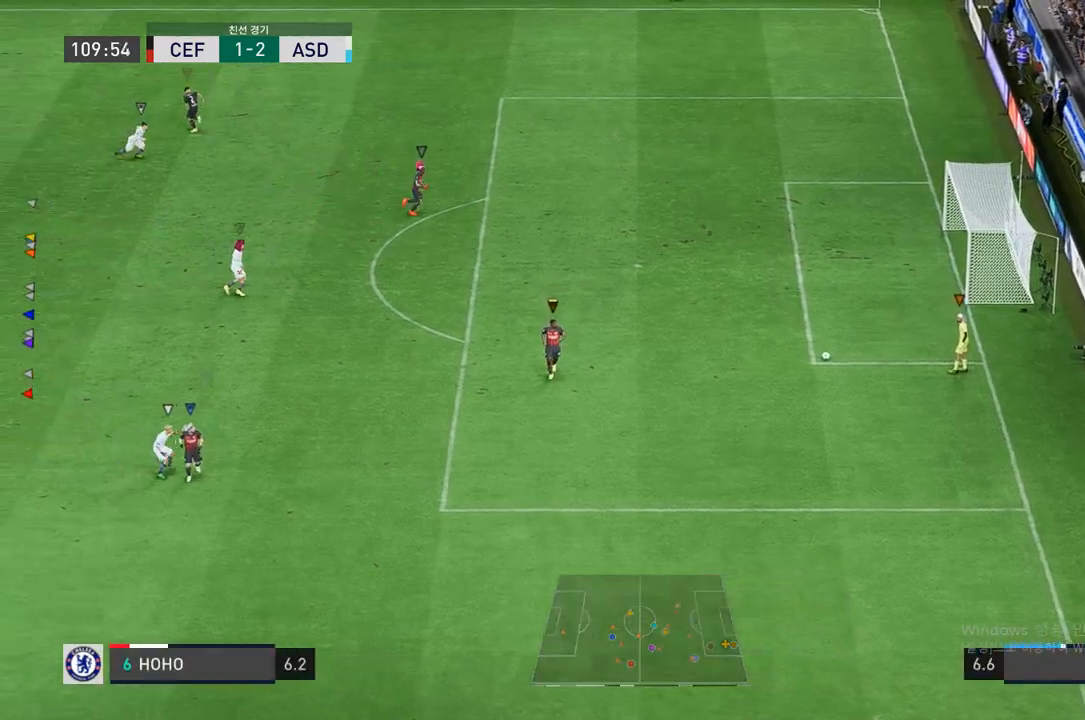
{"buttons": [], "left_stick": "right", "right_stick": "center"}
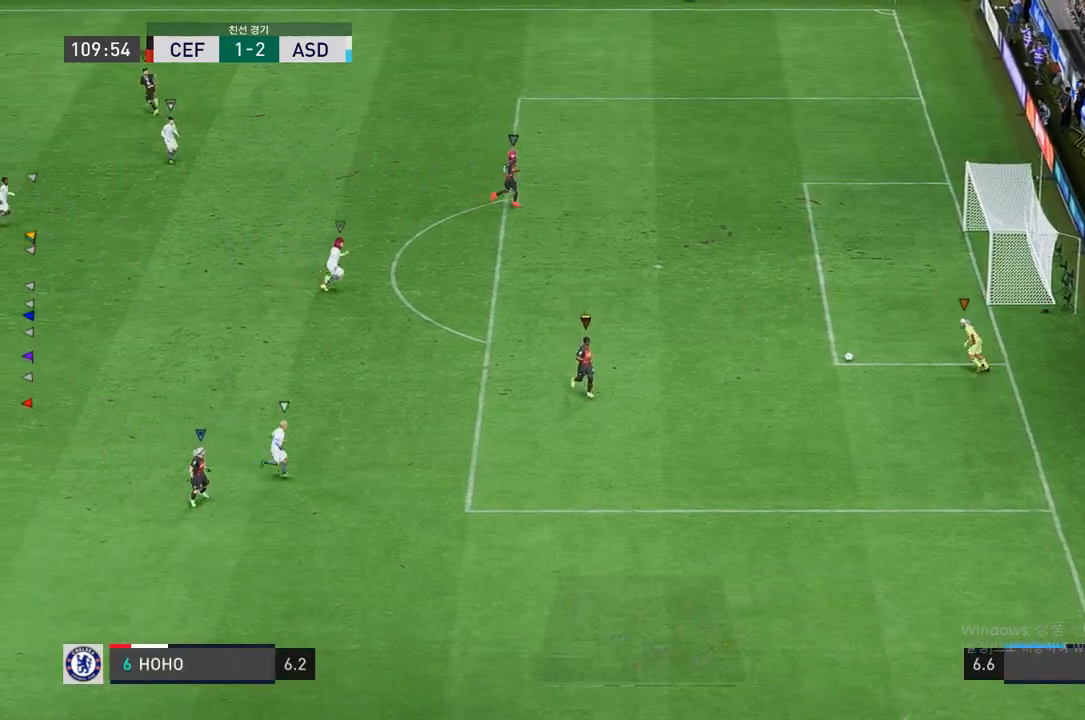
{"buttons": [], "left_stick": "right", "right_stick": "center", "events": []}
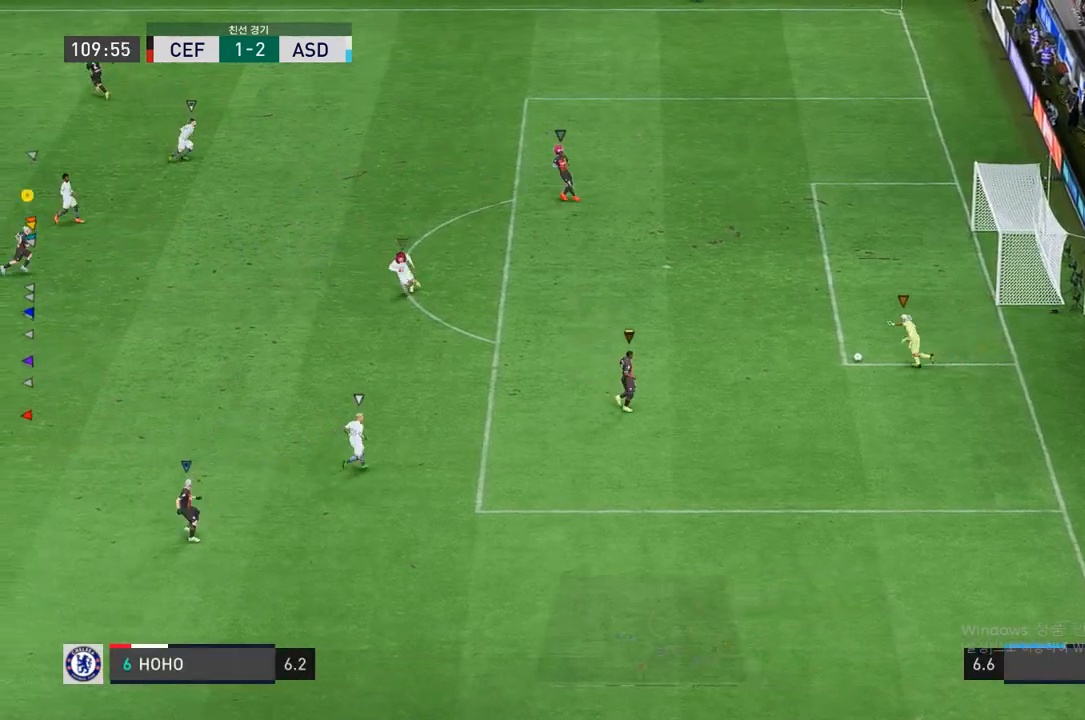
{"buttons": [], "left_stick": "right", "right_stick": "center", "events": []}
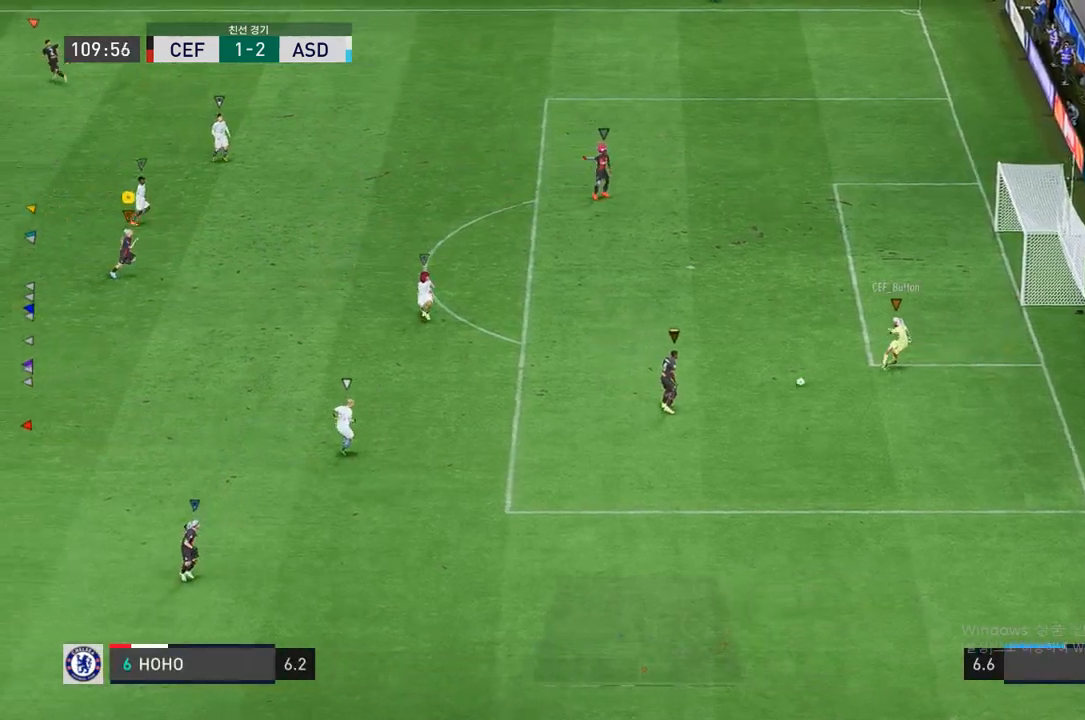
{"buttons": [], "left_stick": "right", "right_stick": "center", "events": []}
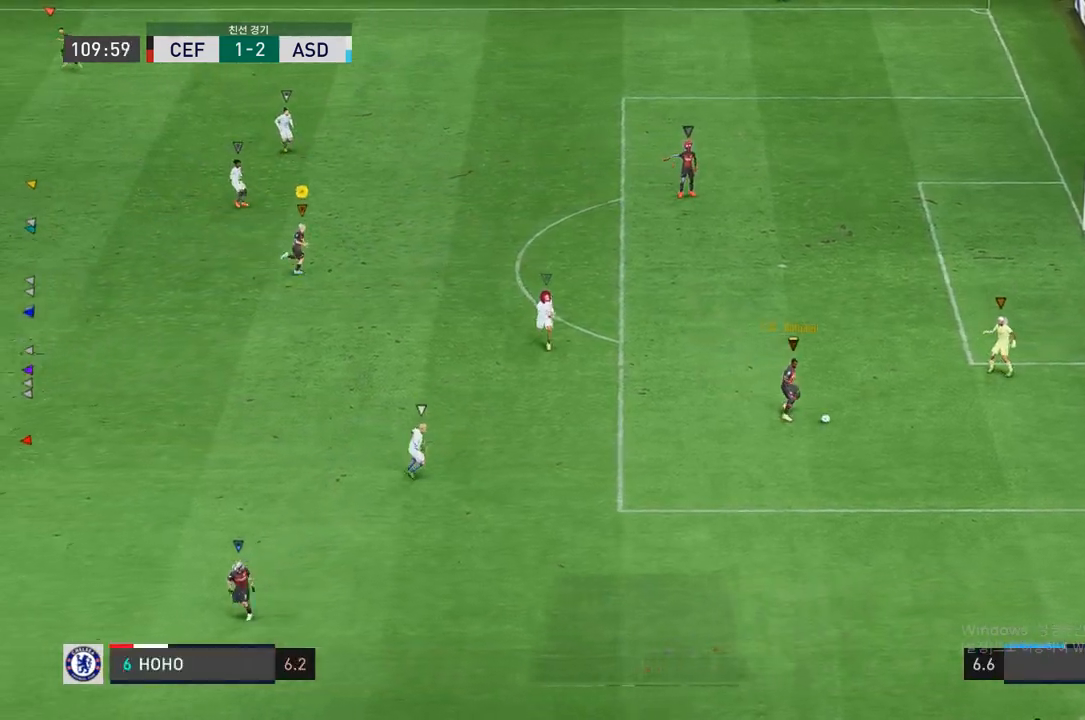
{"buttons": [], "left_stick": "right", "right_stick": "center", "events": []}
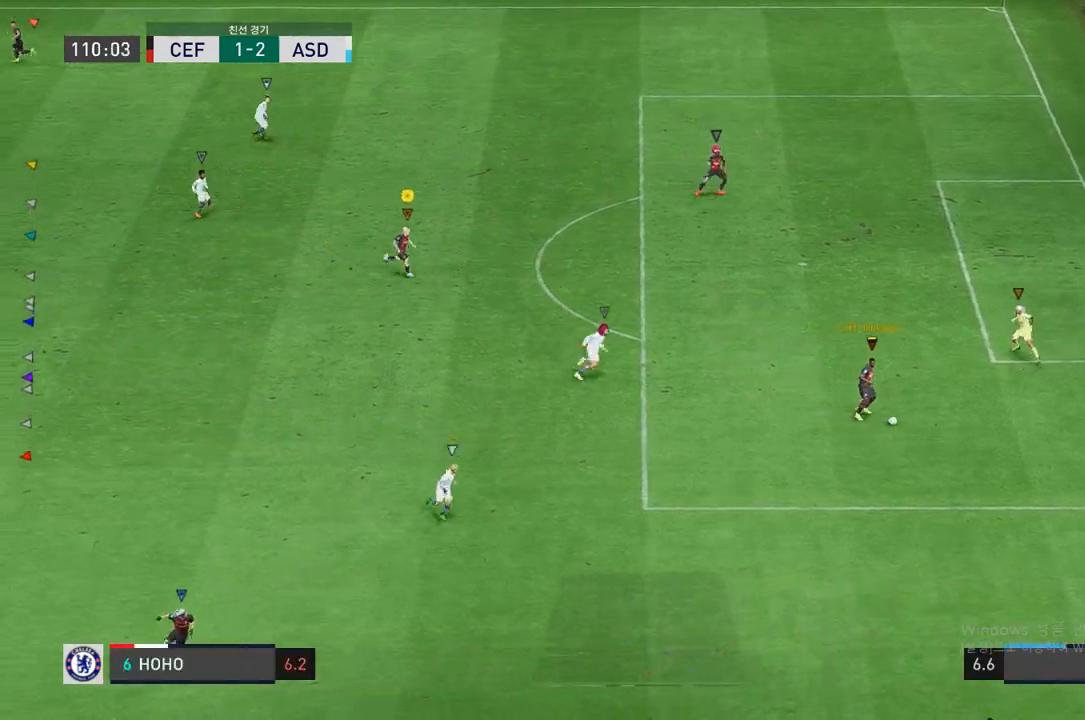
{"buttons": [], "left_stick": "center", "right_stick": "center", "events": [[17, "left_stick", "center"]]}
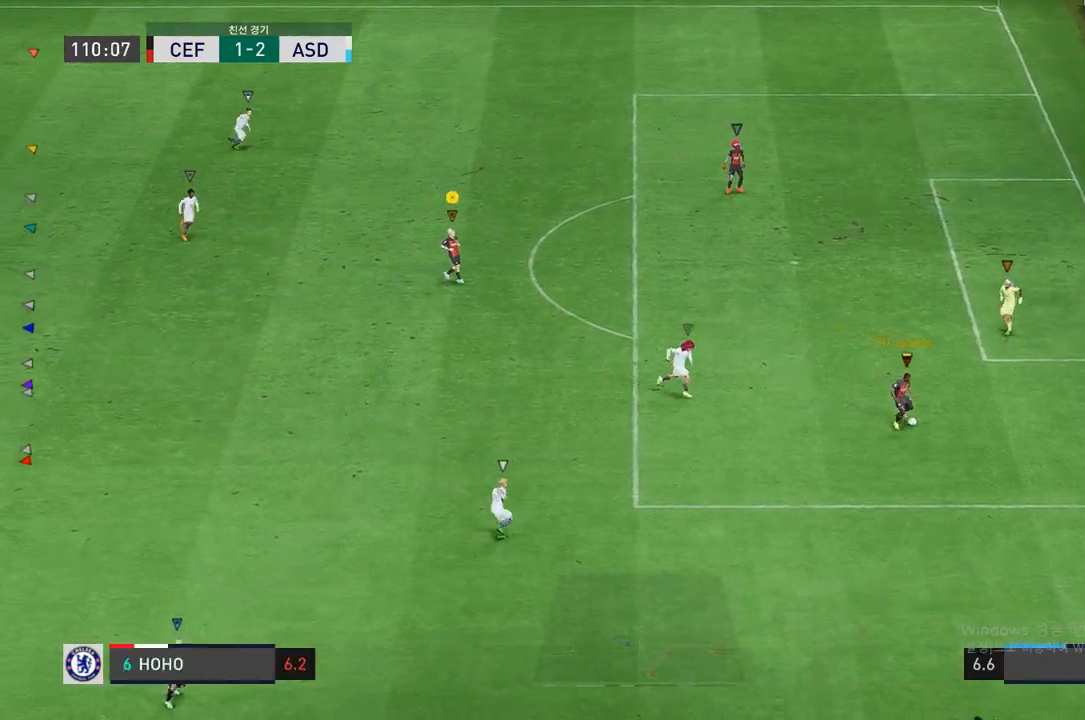
{"buttons": [], "left_stick": "center", "right_stick": "center", "events": []}
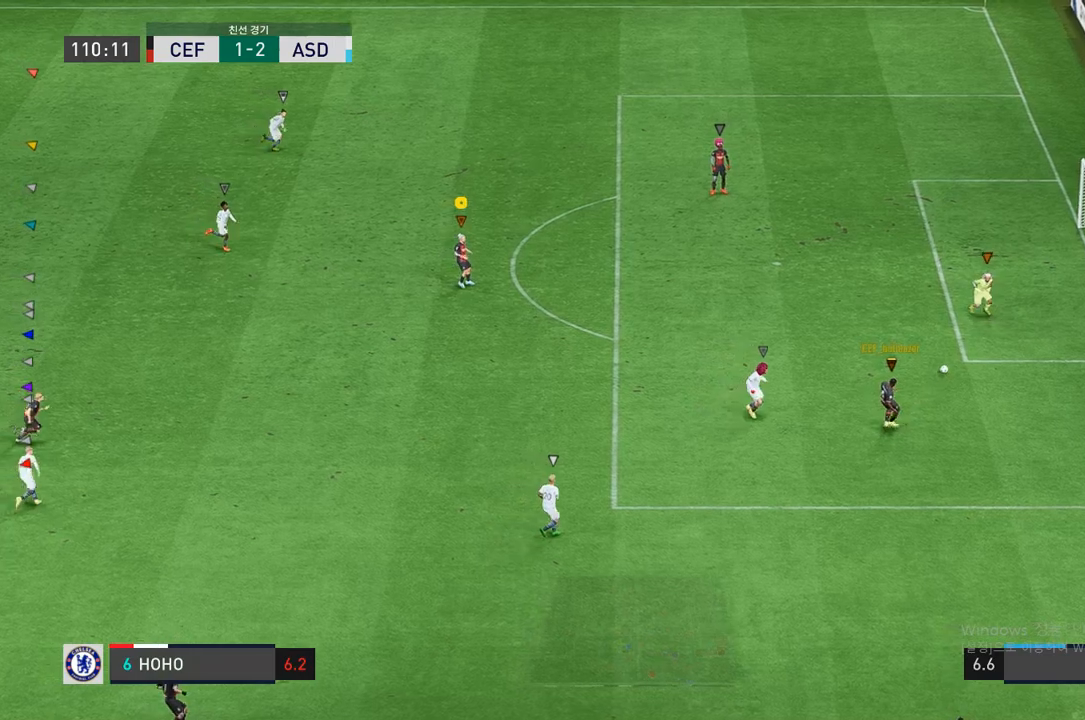
{"buttons": [], "left_stick": "center", "right_stick": "center", "events": []}
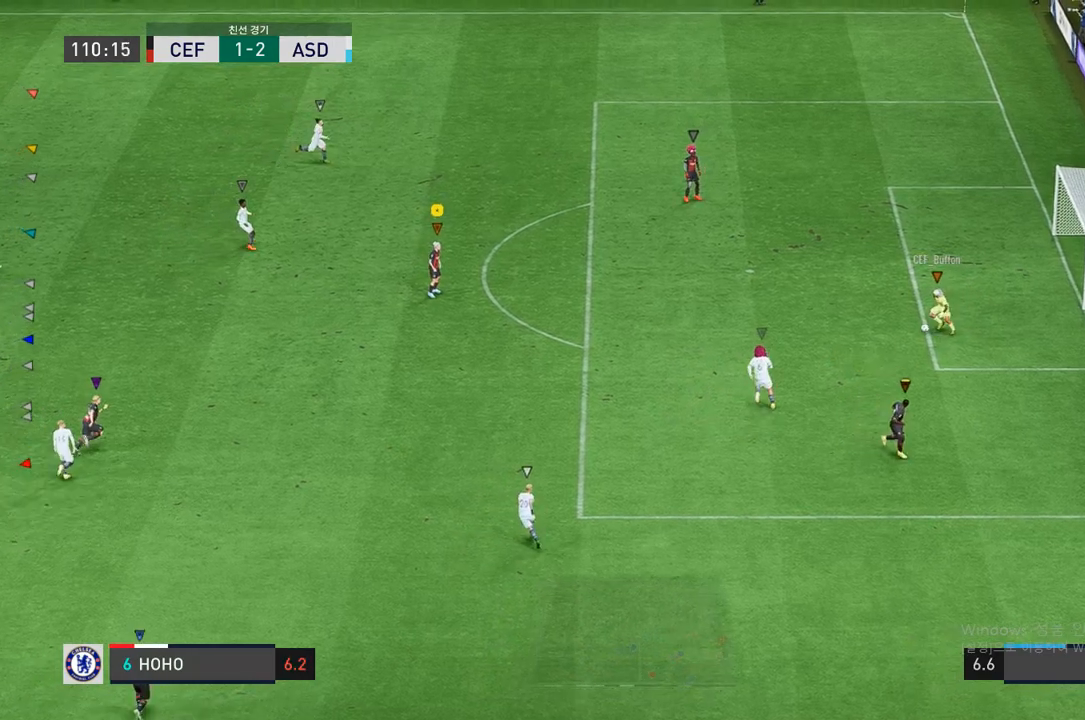
{"buttons": [], "left_stick": "center", "right_stick": "center", "events": []}
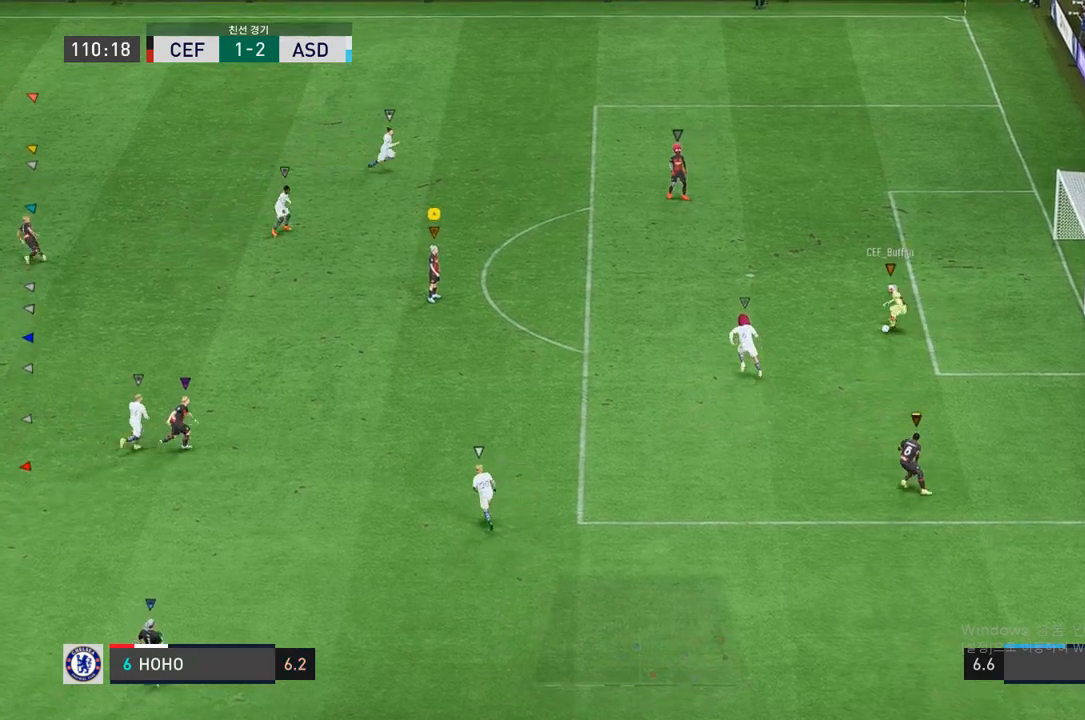
{"buttons": [], "left_stick": "center", "right_stick": "center", "events": []}
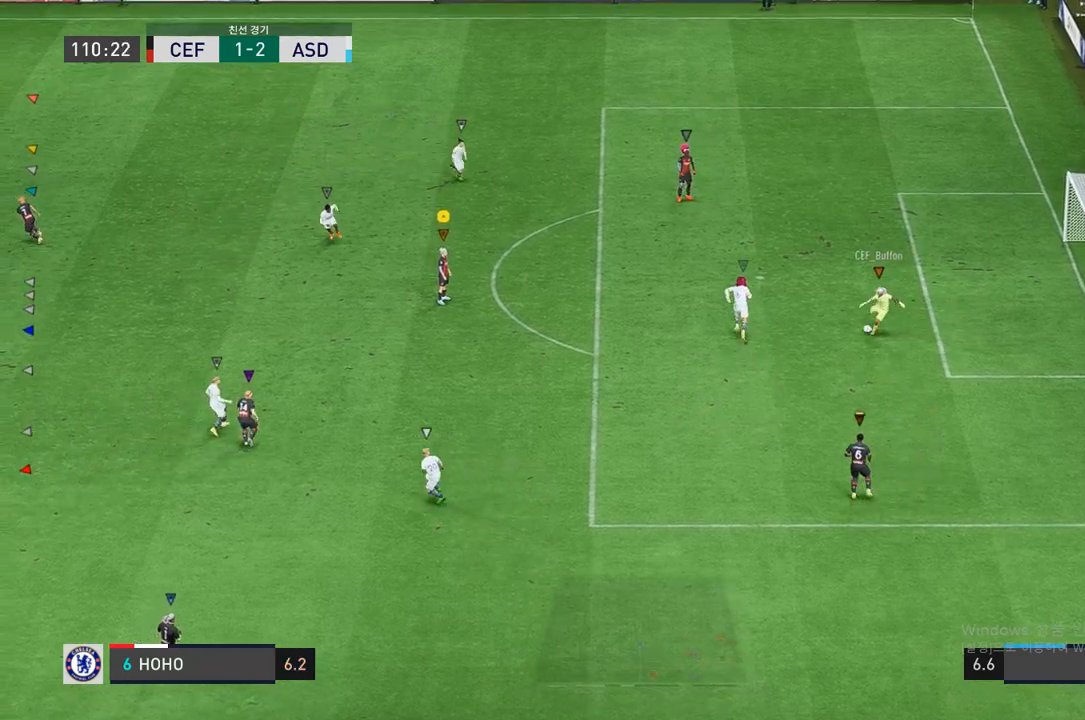
{"buttons": [], "left_stick": "center", "right_stick": "center", "events": [[283, "left_stick", "down-right"], [433, "left_stick", "center"]]}
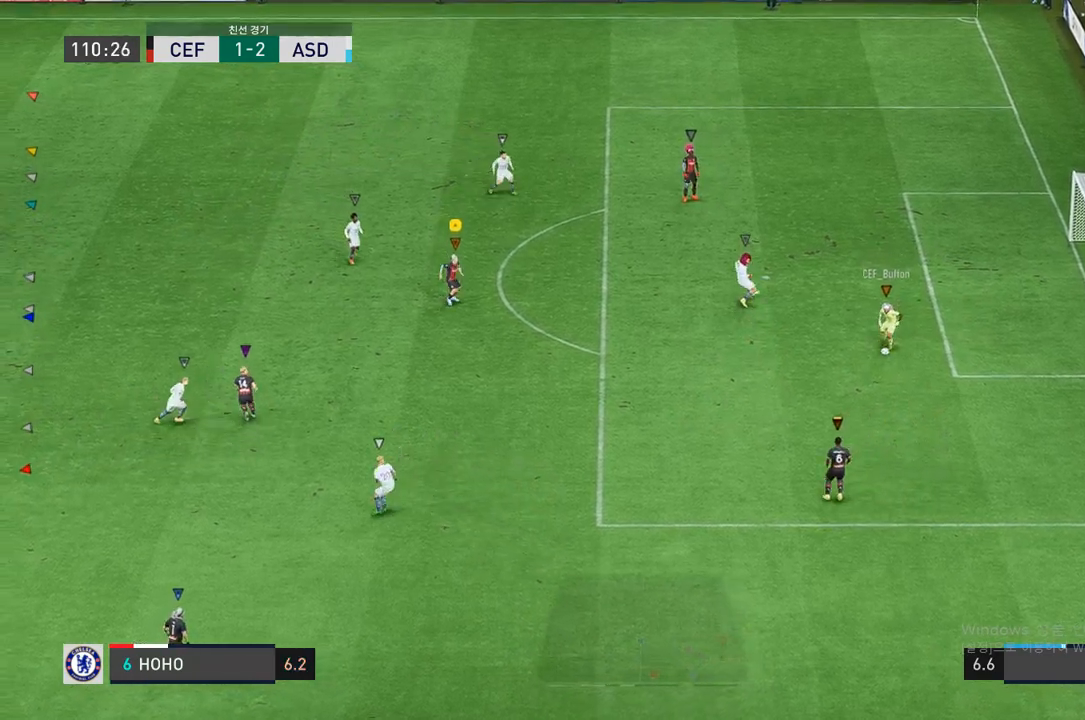
{"buttons": [], "left_stick": "center", "right_stick": "center"}
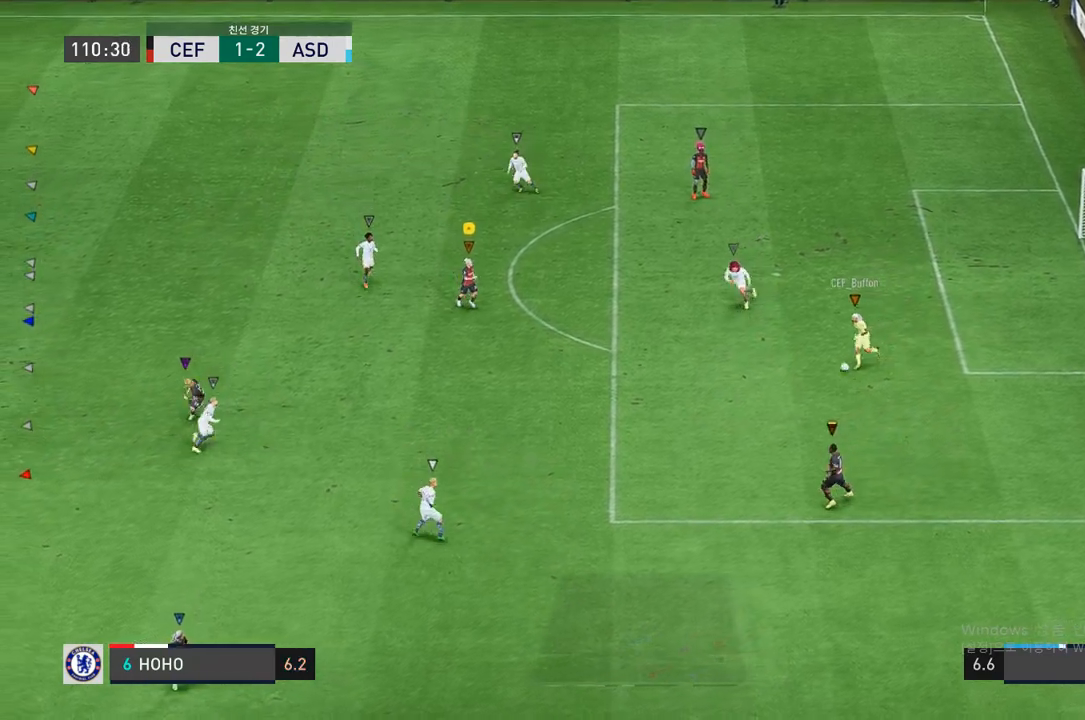
{"buttons": [], "left_stick": "center", "right_stick": "center", "events": [[333, "left_stick", "left"], [450, "left_stick", "center"]]}
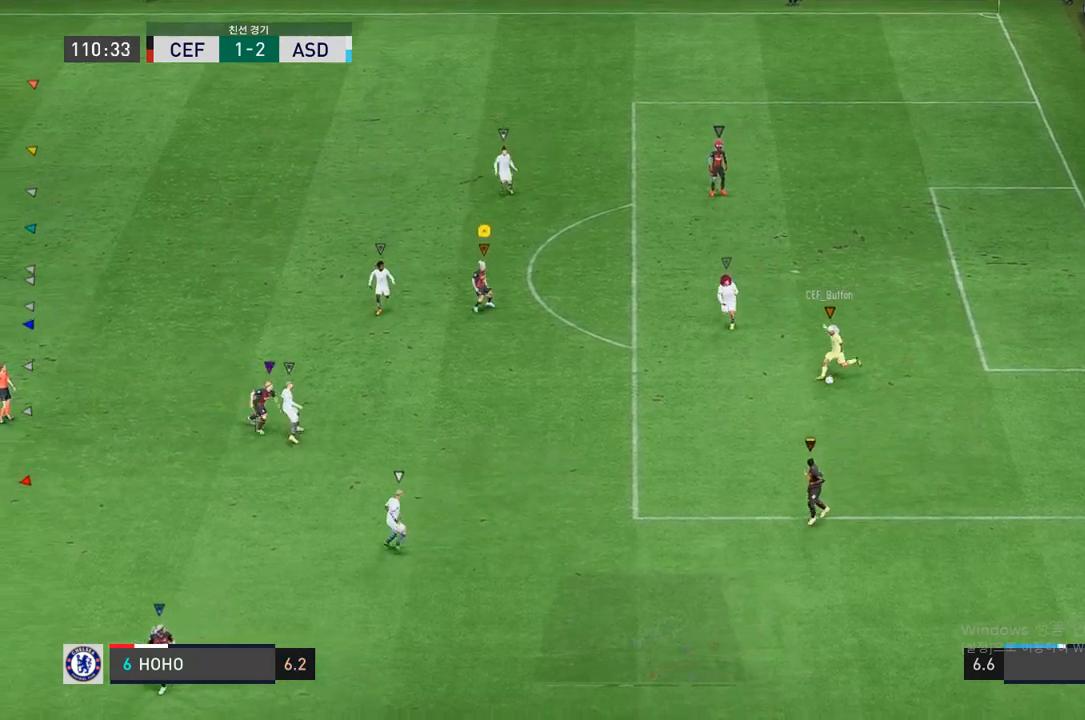
{"buttons": [], "left_stick": "up-left", "right_stick": "center", "events": [[433, "left_stick", "up-left"]]}
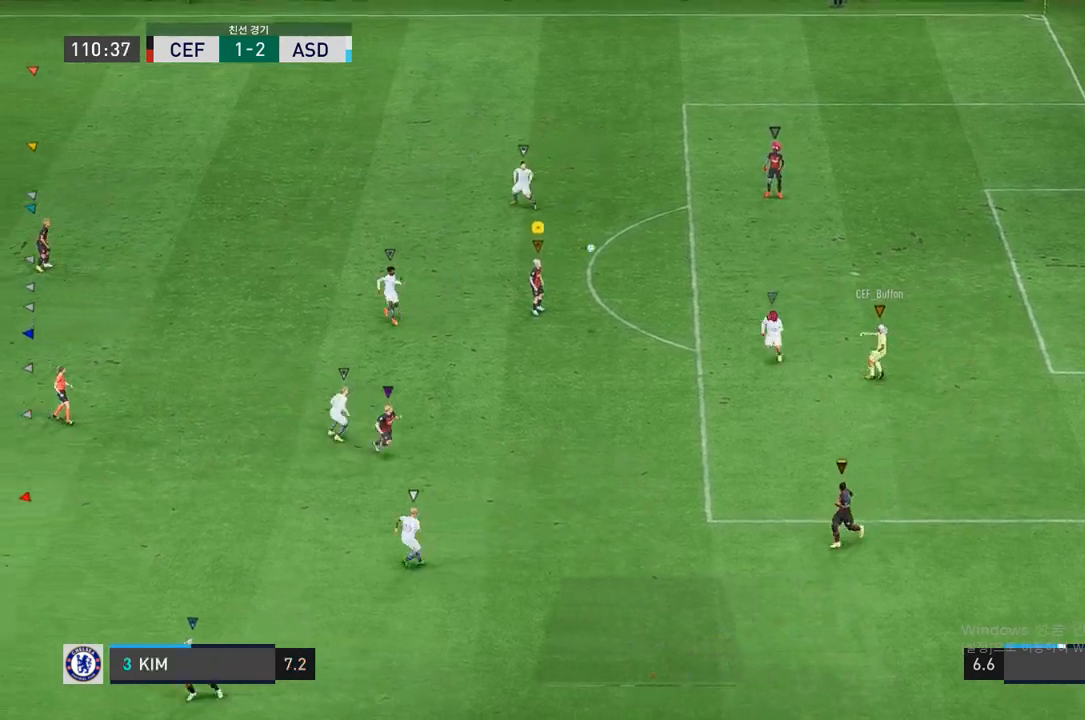
{"buttons": [], "left_stick": "up-left", "right_stick": "center", "events": []}
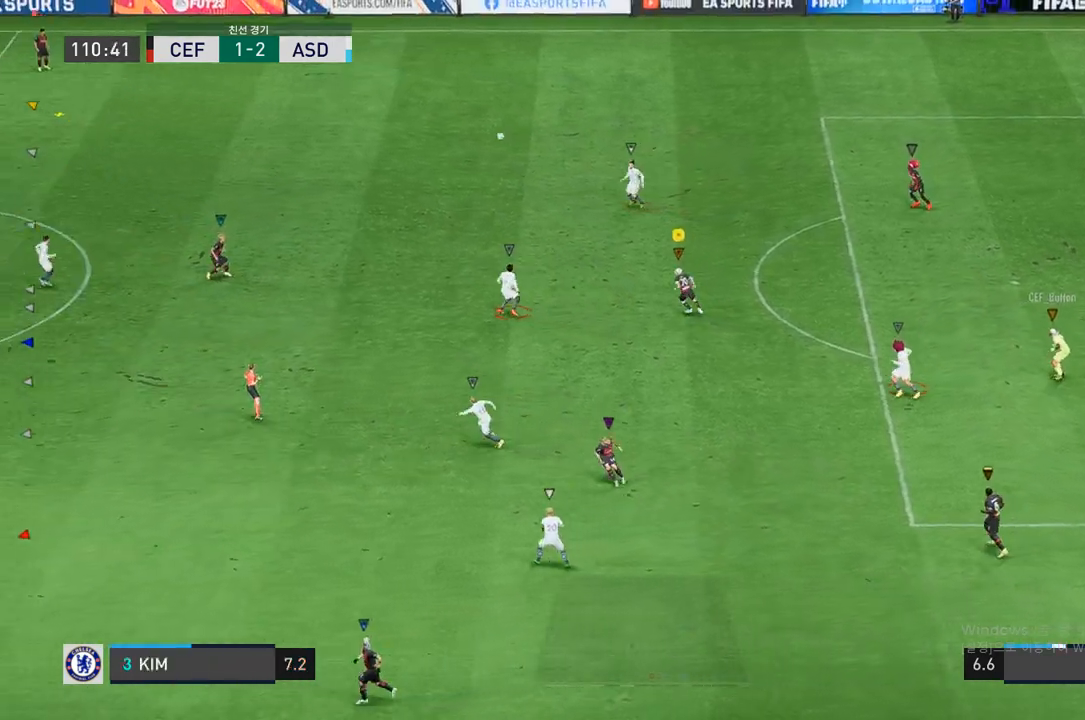
{"buttons": [], "left_stick": "up-left", "right_stick": "center", "events": []}